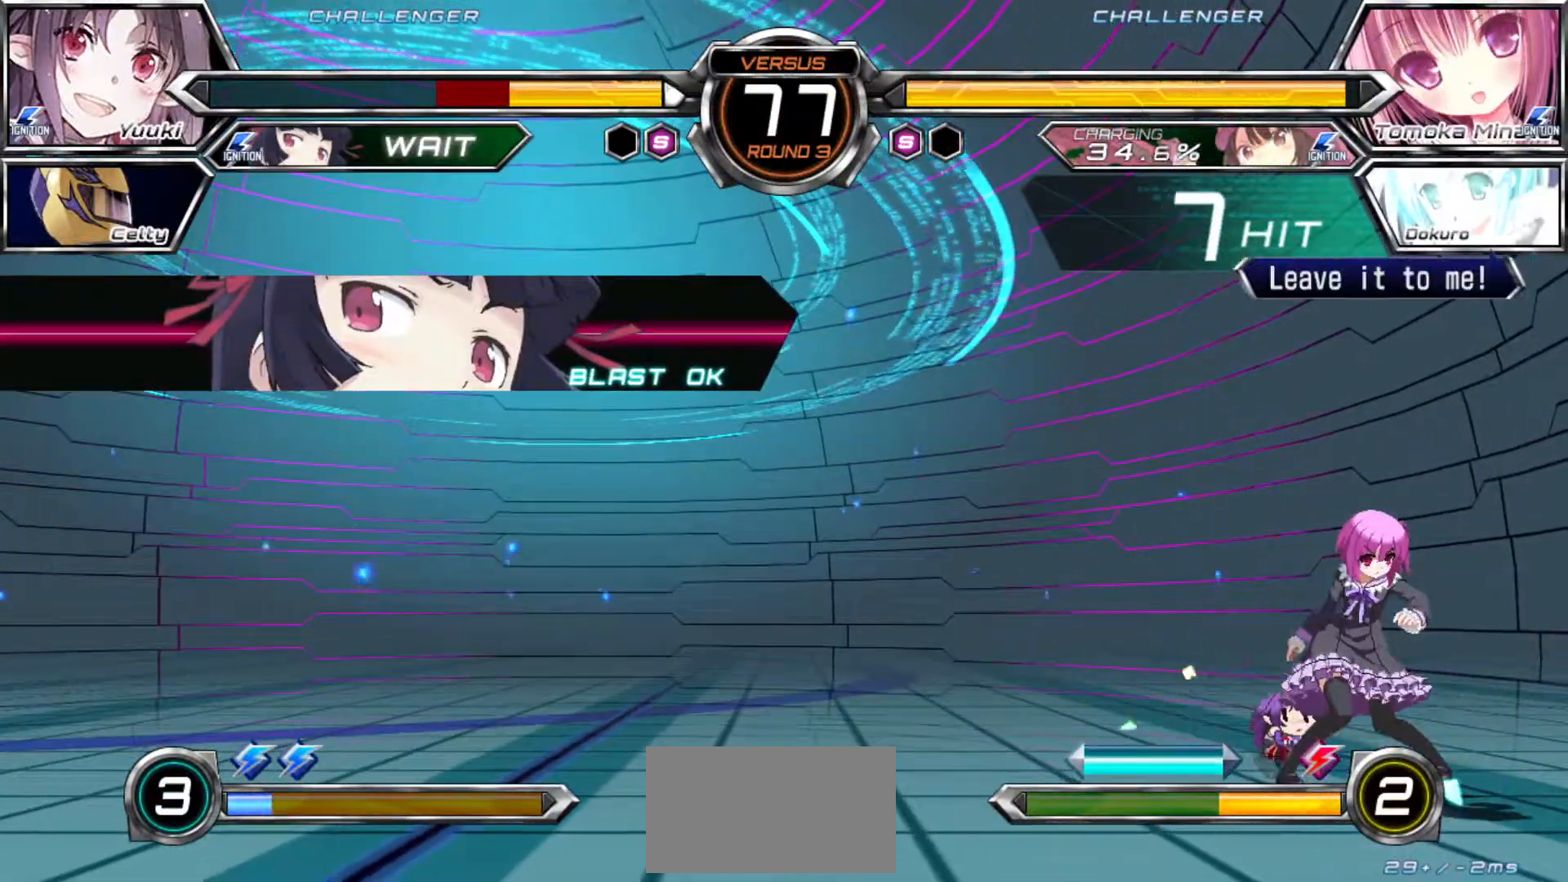
Gameplay with a controller (arcade stick); each line is a JSON object with the inputs held at the frame after it (dt_ms = milliseconds from this image to that frame). "events" lists button and stick changes between this image and that frame as [ms after this image, input, new state], when the widget could be followed in between. Not read: L3 R3.
{"dt_ms": 500, "buttons": ["SQUARE"], "left_stick": "down-right", "events": []}
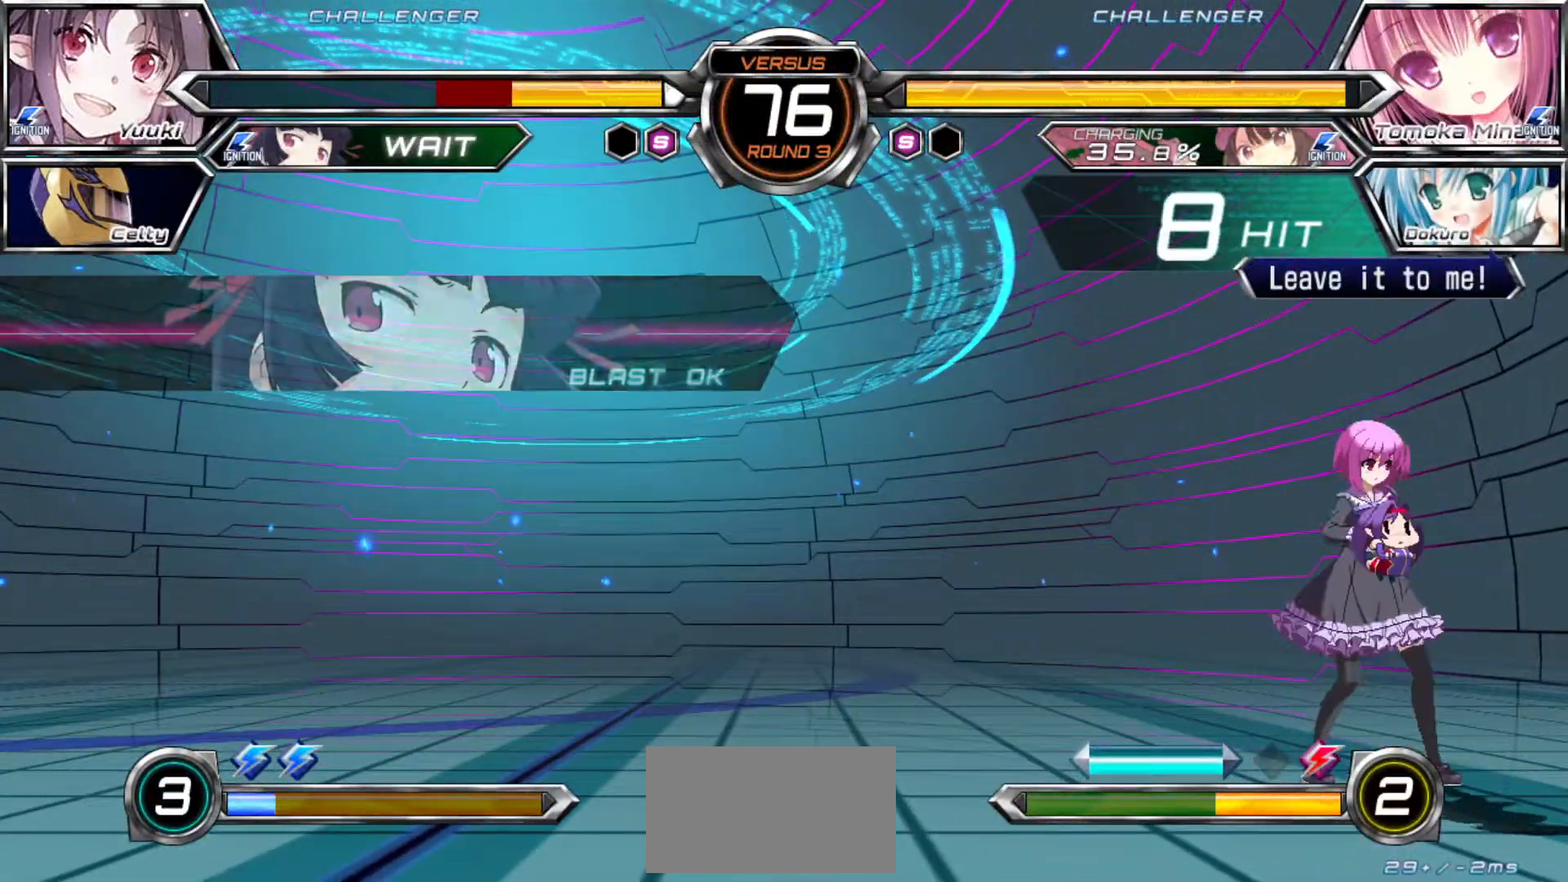
{"dt_ms": 500, "buttons": ["SQUARE"], "left_stick": "down-right", "events": []}
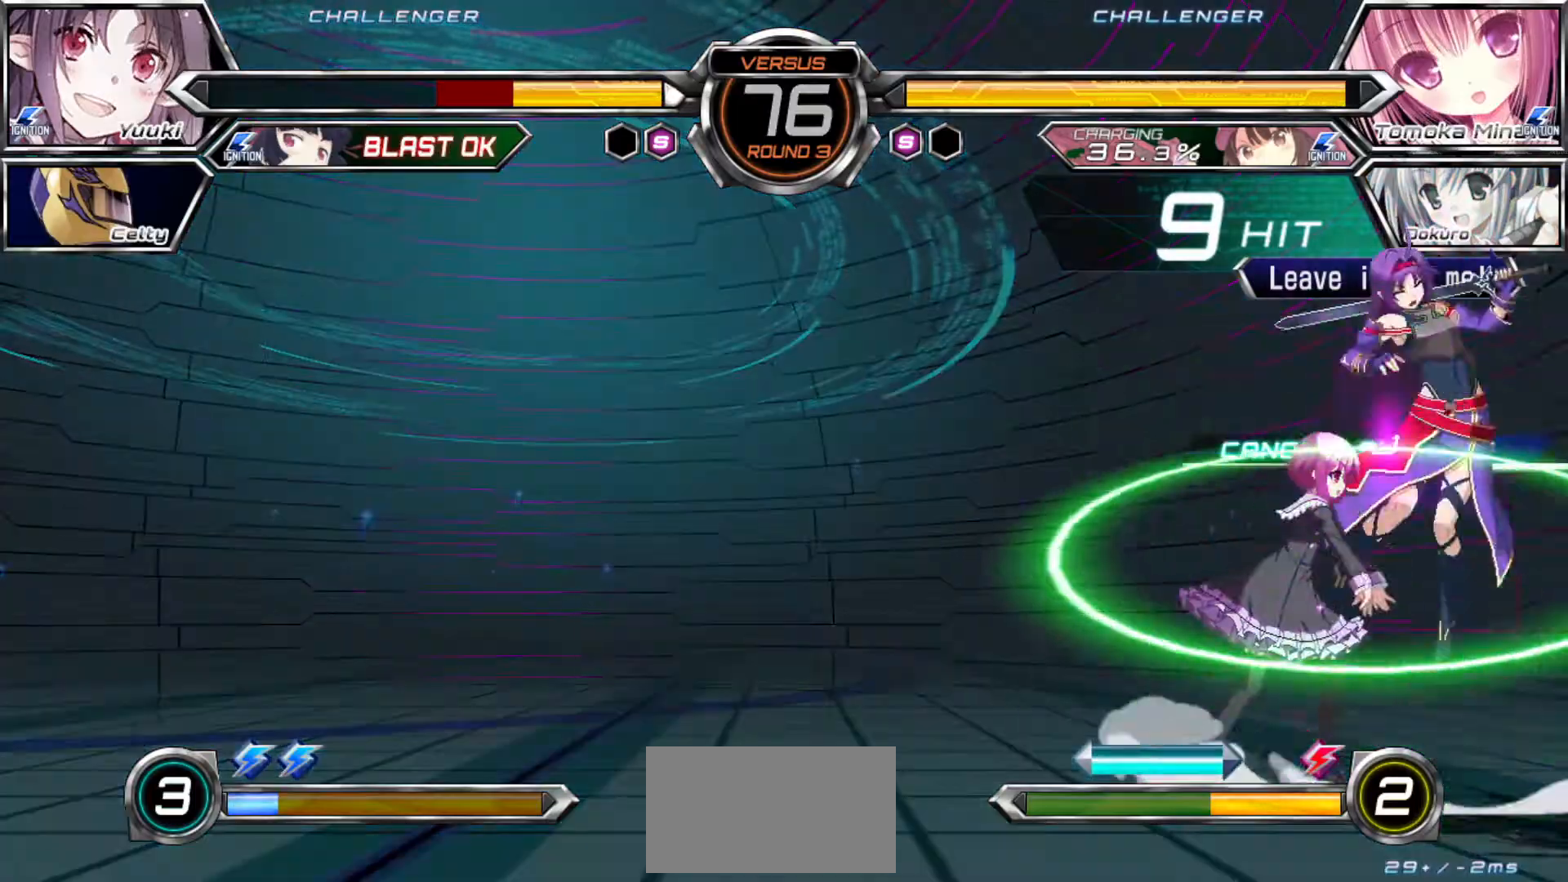
{"dt_ms": 500, "buttons": ["SQUARE"], "left_stick": "center", "events": [[350, "left_stick", "right"], [450, "left_stick", "center"]]}
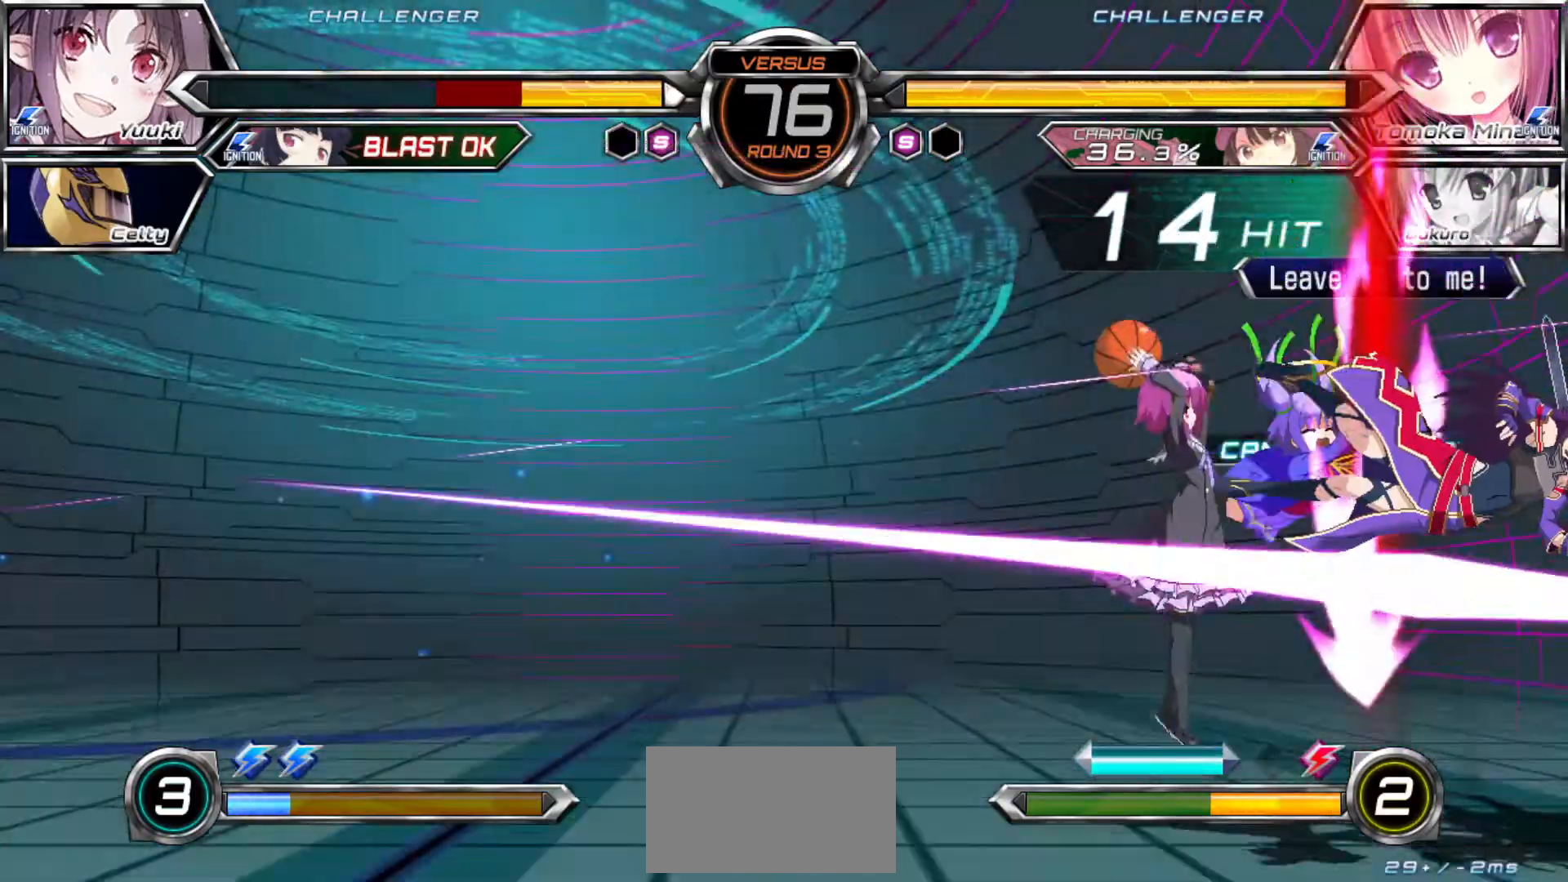
{"dt_ms": 500, "buttons": ["SQUARE"], "left_stick": "center", "events": []}
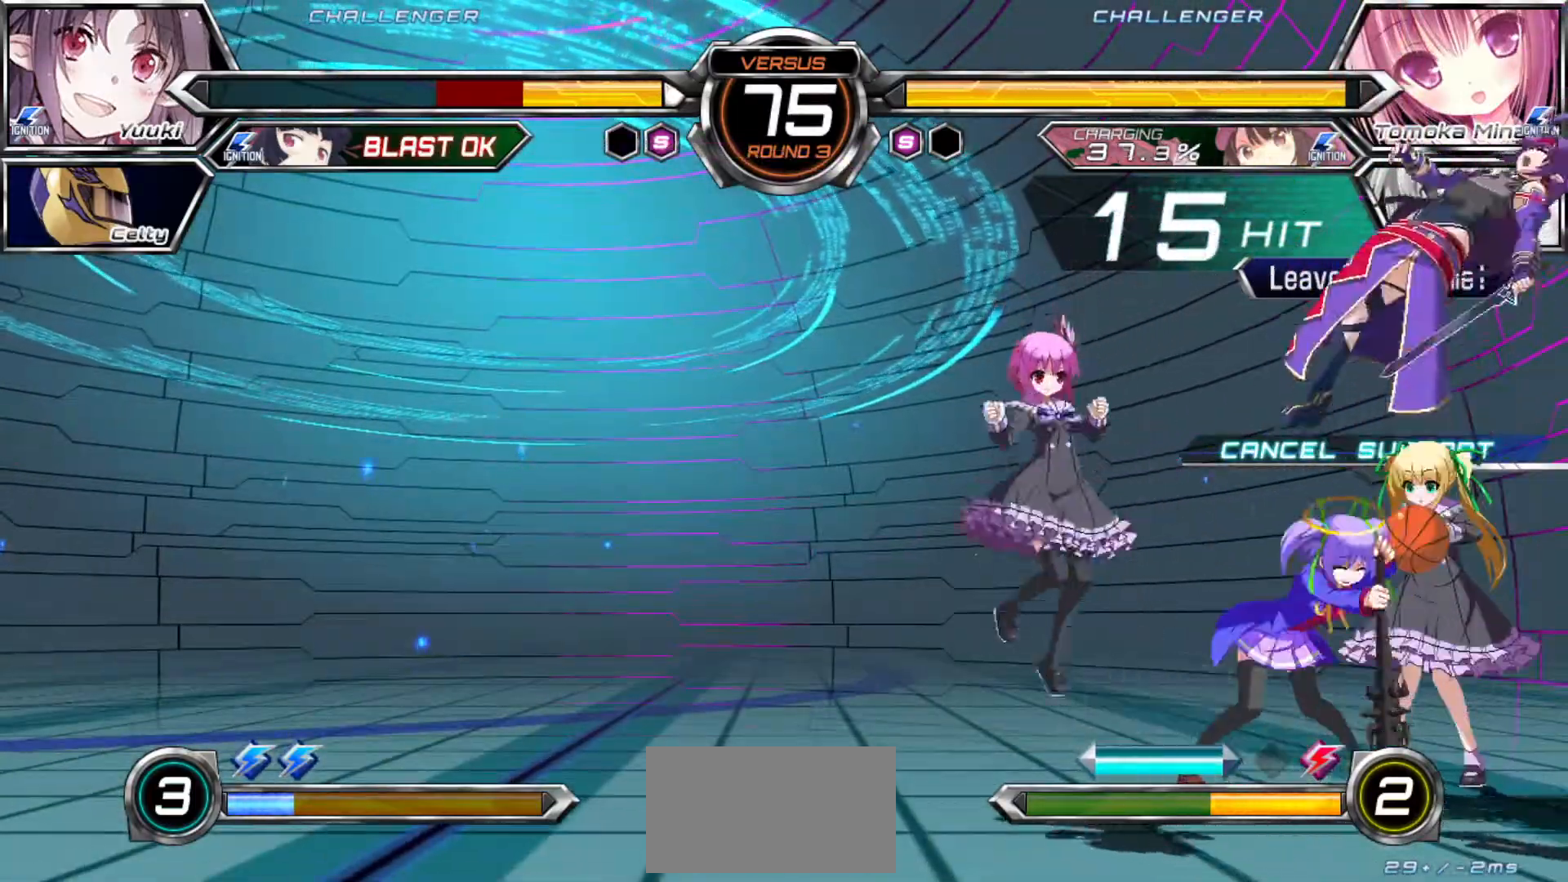
{"dt_ms": 500, "buttons": ["SQUARE"], "left_stick": "right", "events": [[417, "left_stick", "right"]]}
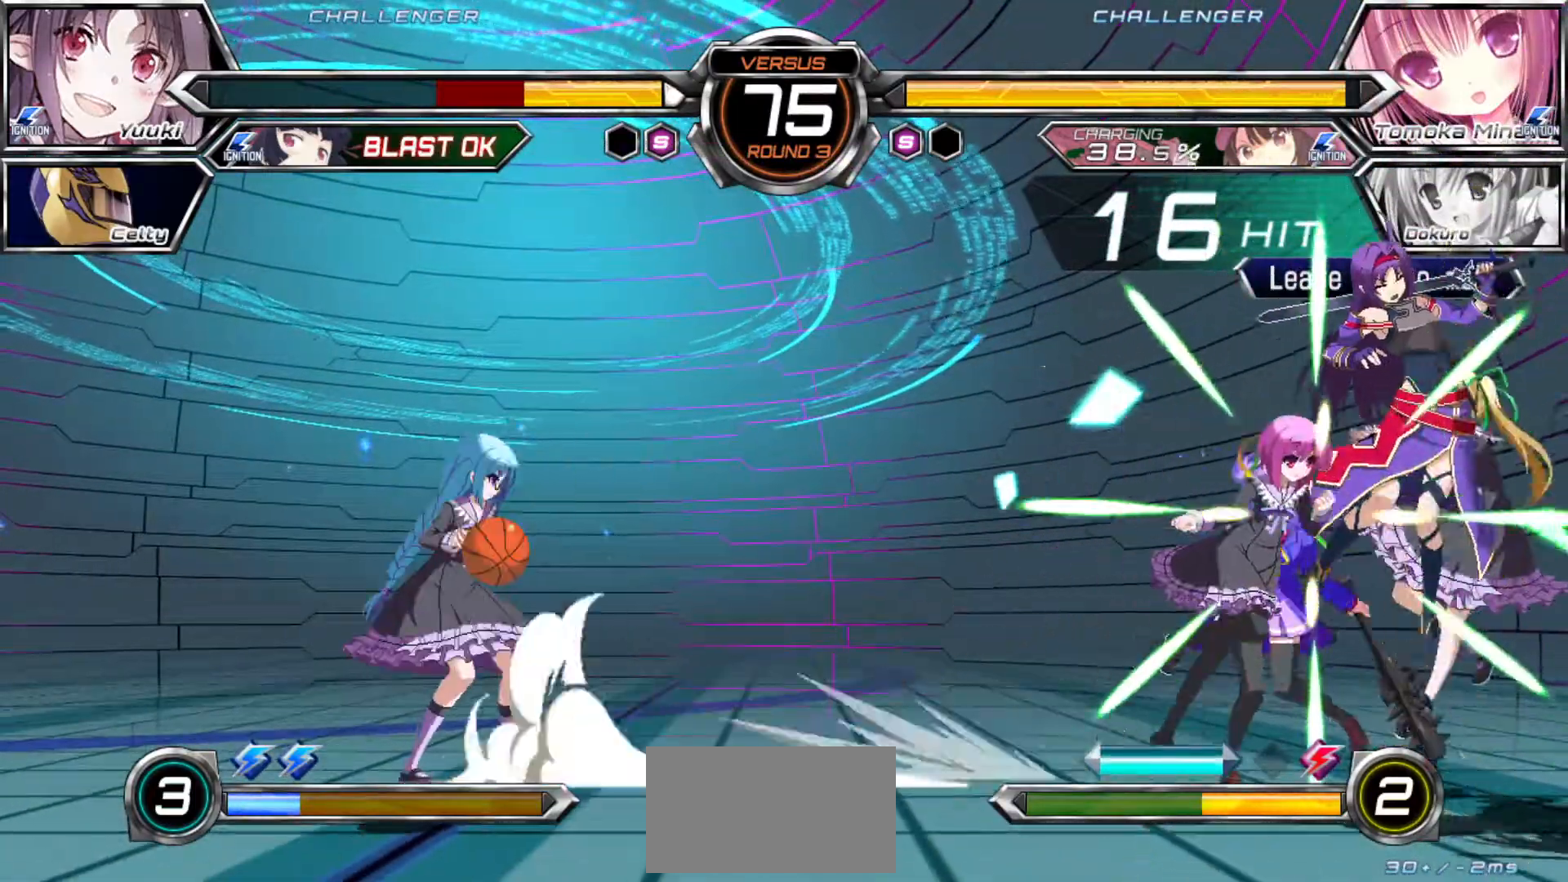
{"dt_ms": 500, "buttons": ["SQUARE"], "left_stick": "right", "events": []}
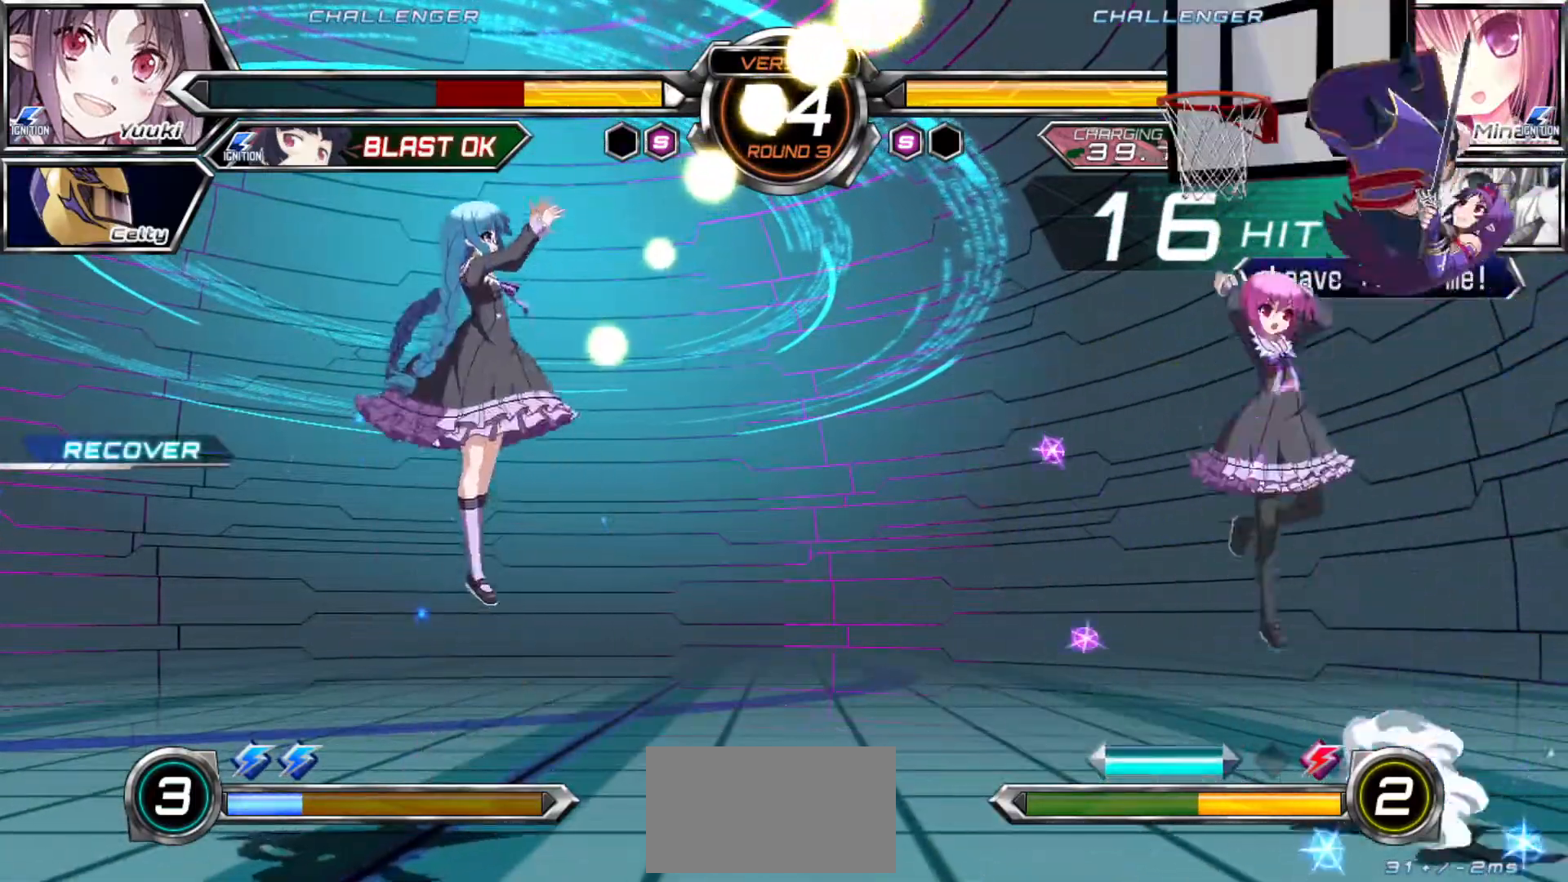
{"dt_ms": 500, "buttons": [], "left_stick": "right", "events": [[83, "SQUARE", "up"], [150, "left_stick", "down-right"], [267, "left_stick", "right"]]}
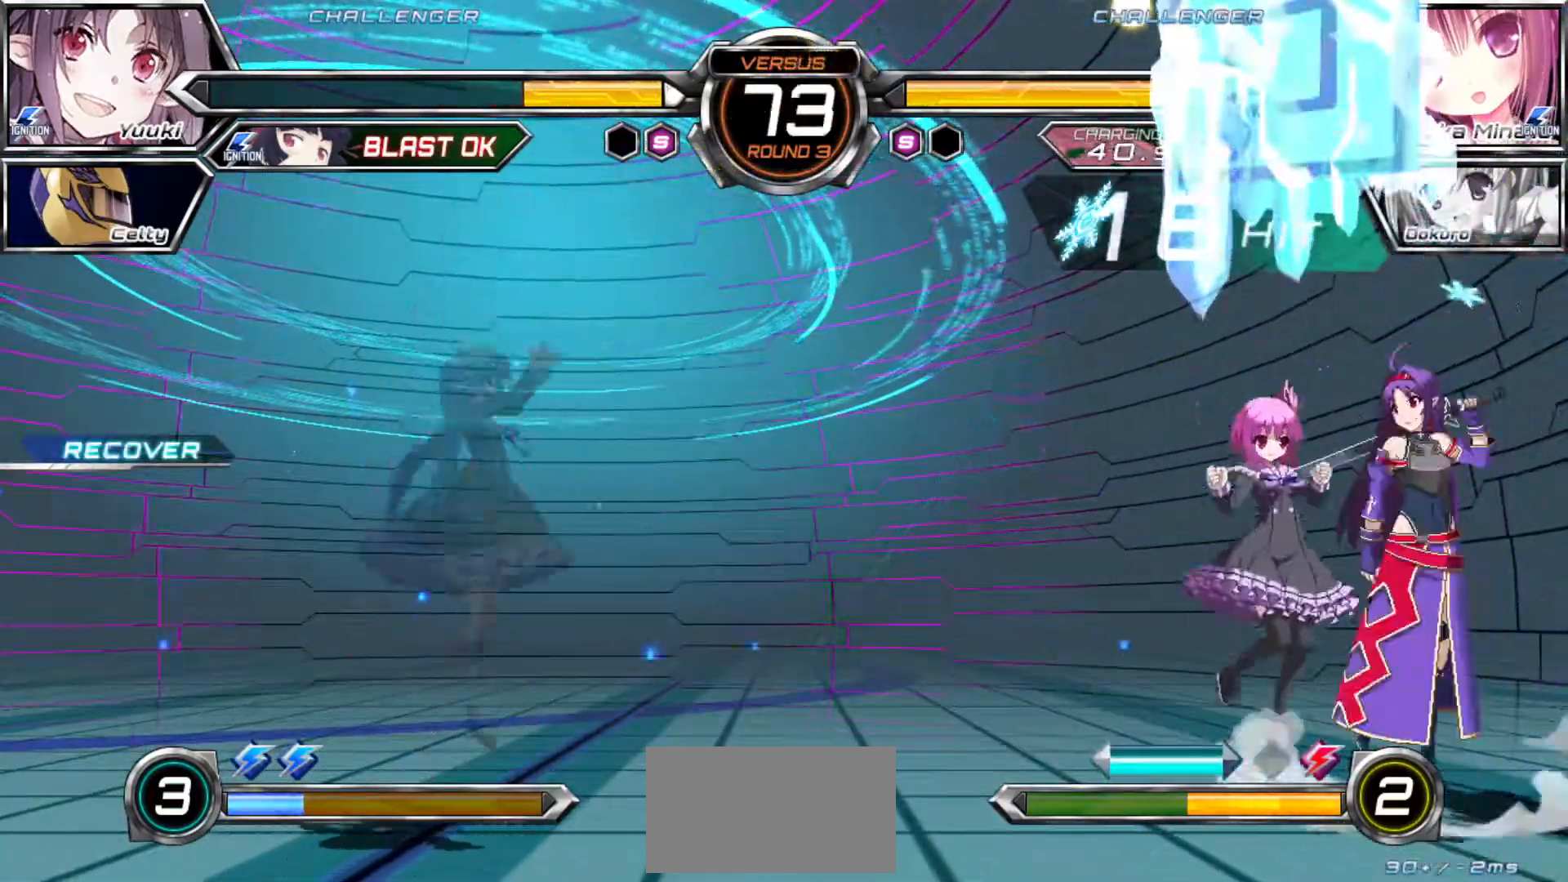
{"dt_ms": 500, "buttons": [], "left_stick": "down-right", "events": [[50, "left_stick", "down-right"]]}
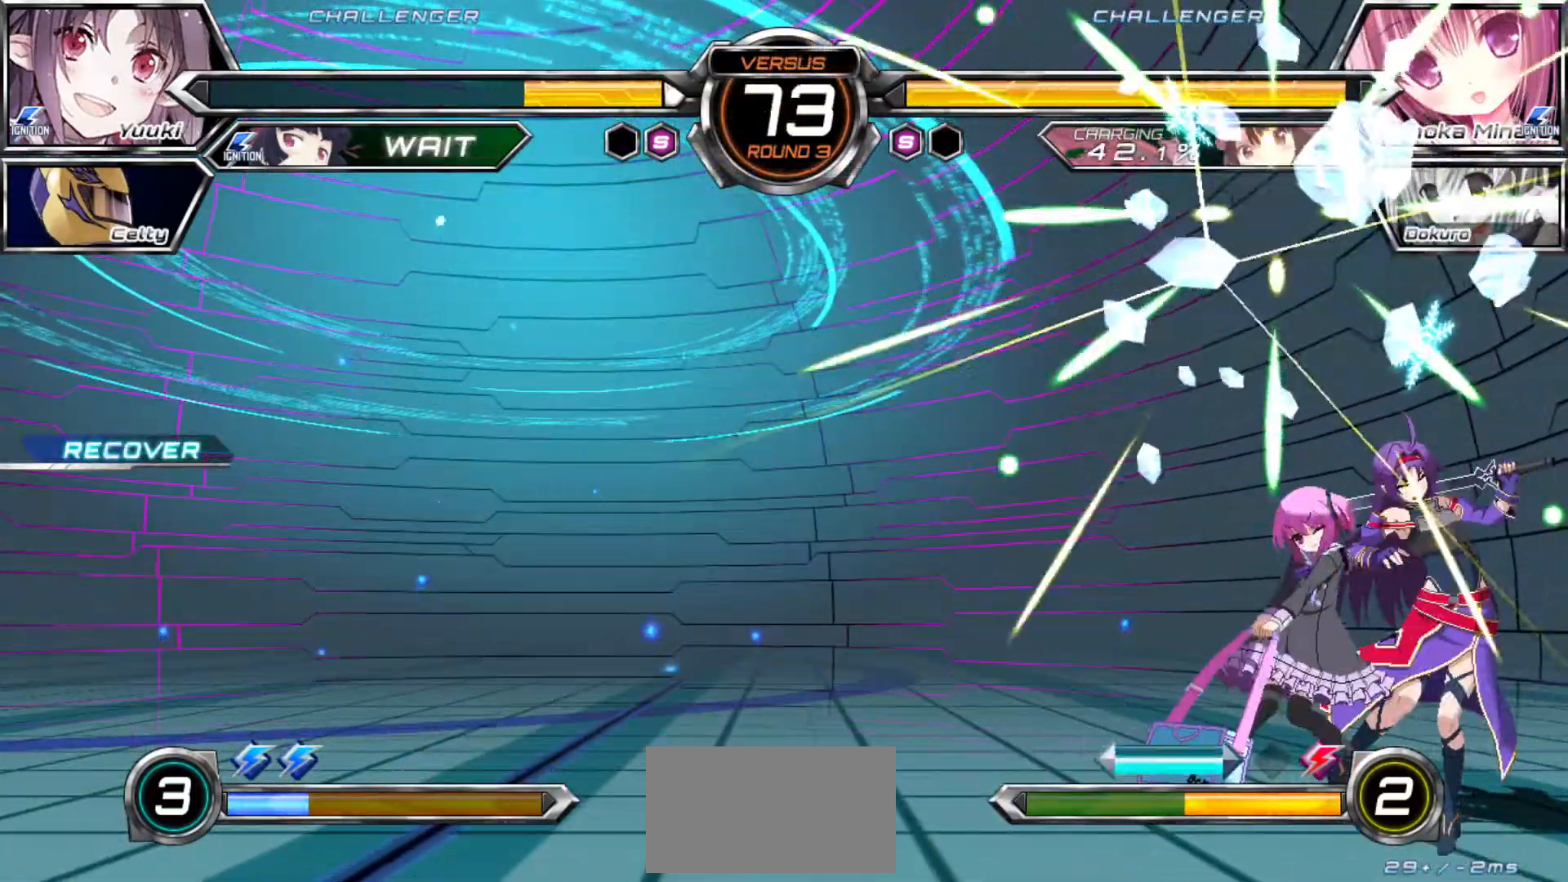
{"dt_ms": 500, "buttons": ["SQUARE"], "left_stick": "down-right", "events": [[67, "SQUARE", "down"]]}
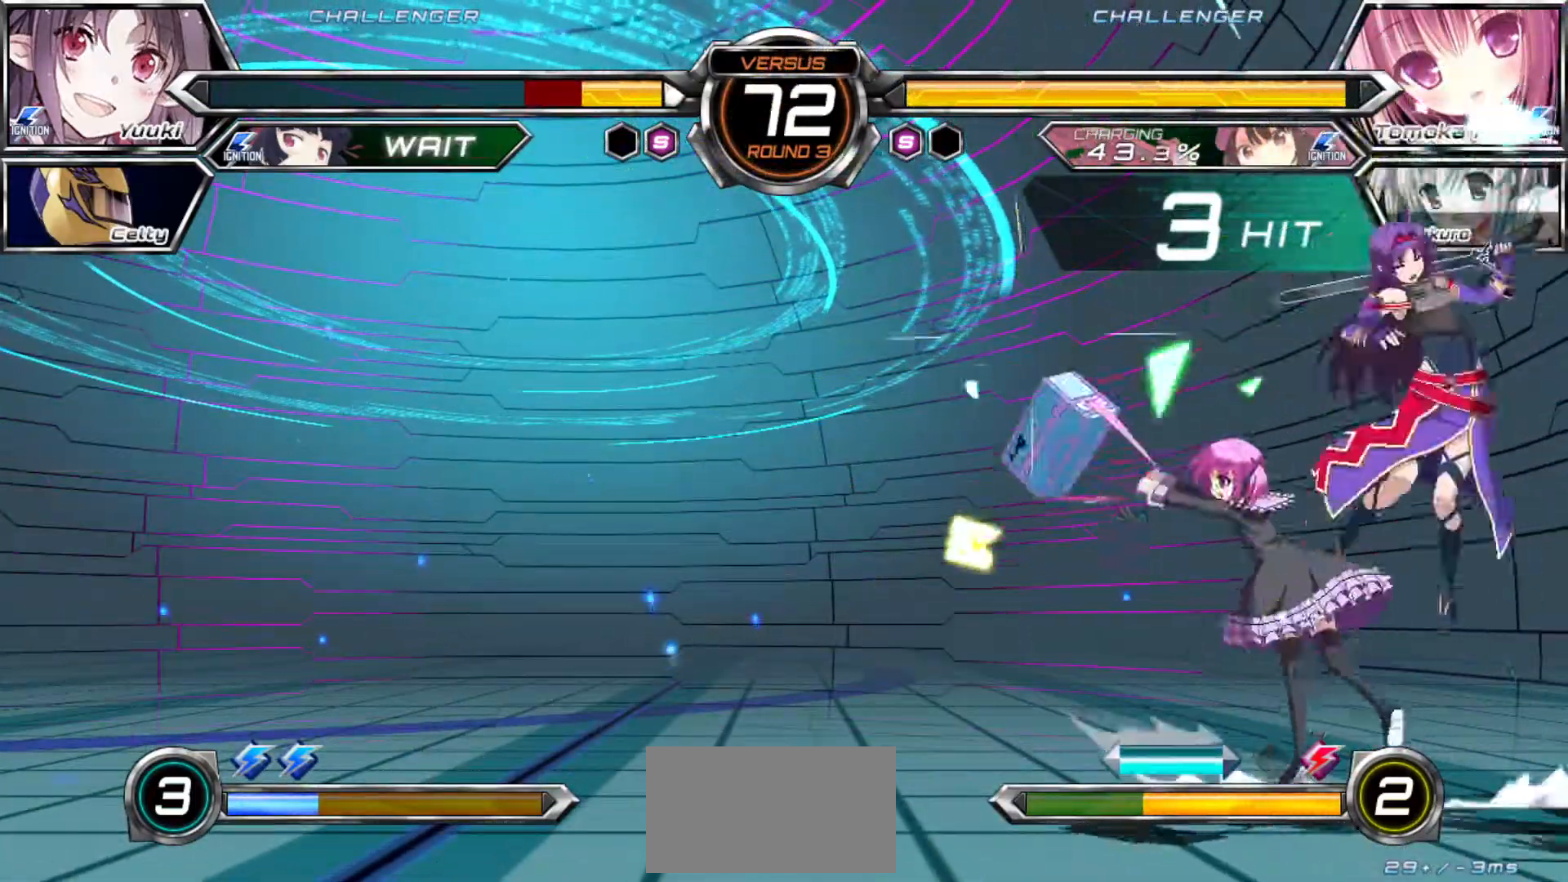
{"dt_ms": 500, "buttons": [], "left_stick": "down-right", "events": [[67, "SQUARE", "up"], [183, "R1", "down"], [183, "SQUARE", "down"], [183, "TRIANGLE", "down"], [217, "R1", "up"], [233, "SQUARE", "up"], [233, "TRIANGLE", "up"], [350, "R1", "down"], [350, "SQUARE", "down"], [350, "TRIANGLE", "down"], [400, "R1", "up"], [400, "SQUARE", "up"], [400, "TRIANGLE", "up"]]}
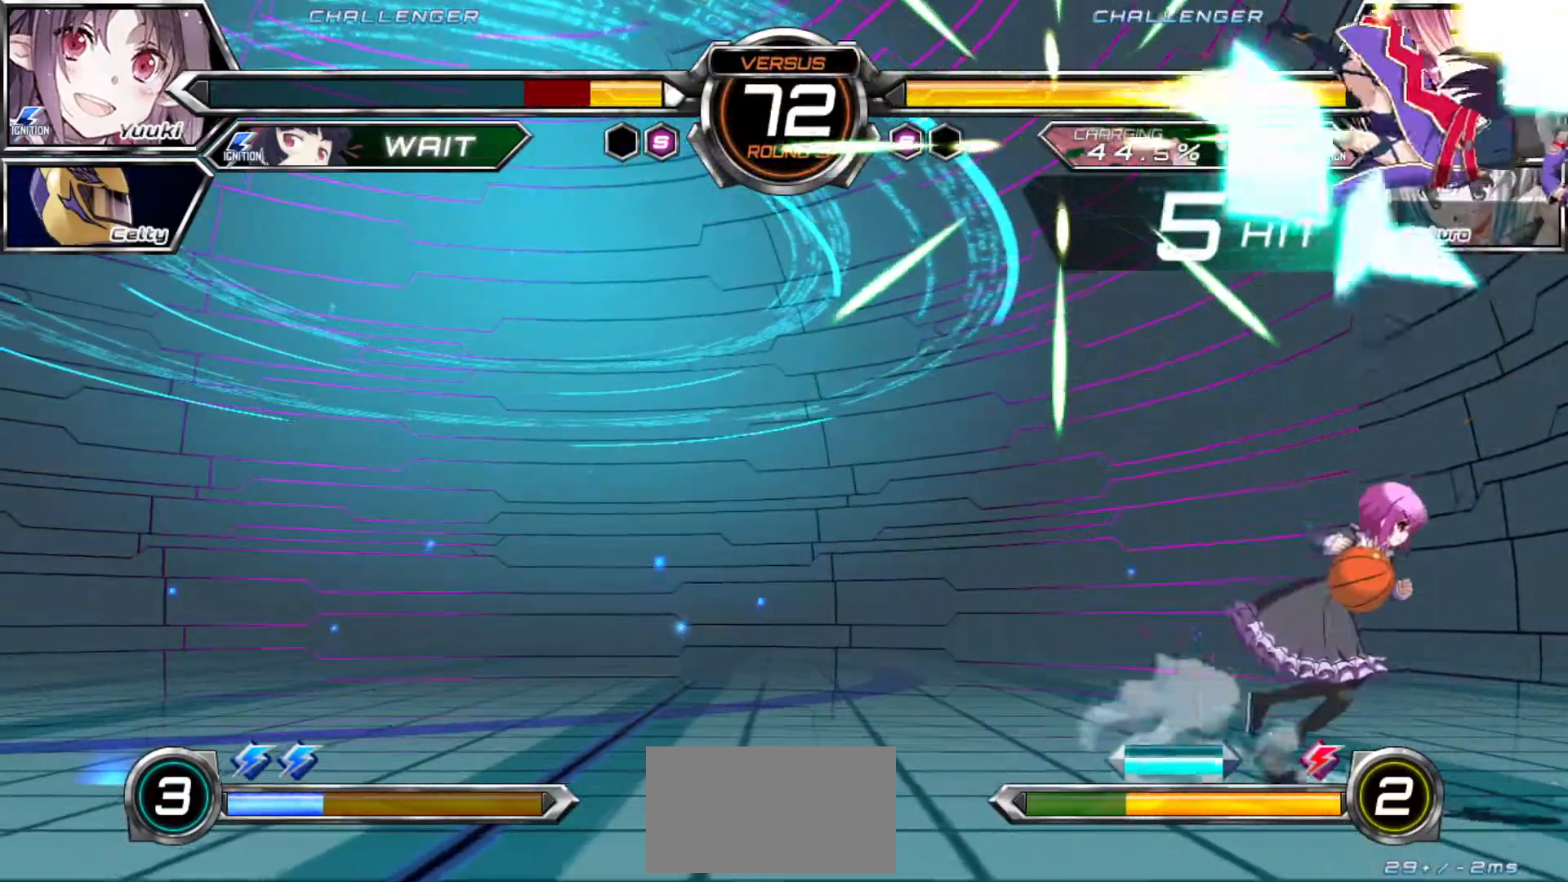
{"dt_ms": 500, "buttons": [], "left_stick": "down-right", "events": [[33, "SQUARE", "down"], [33, "TRIANGLE", "down"], [50, "R1", "down"], [67, "TRIANGLE", "up"], [83, "R1", "up"], [83, "SQUARE", "up"], [217, "R1", "down"], [217, "SQUARE", "down"], [217, "TRIANGLE", "down"], [233, "TRIANGLE", "up"], [250, "R1", "up"], [250, "SQUARE", "up"]]}
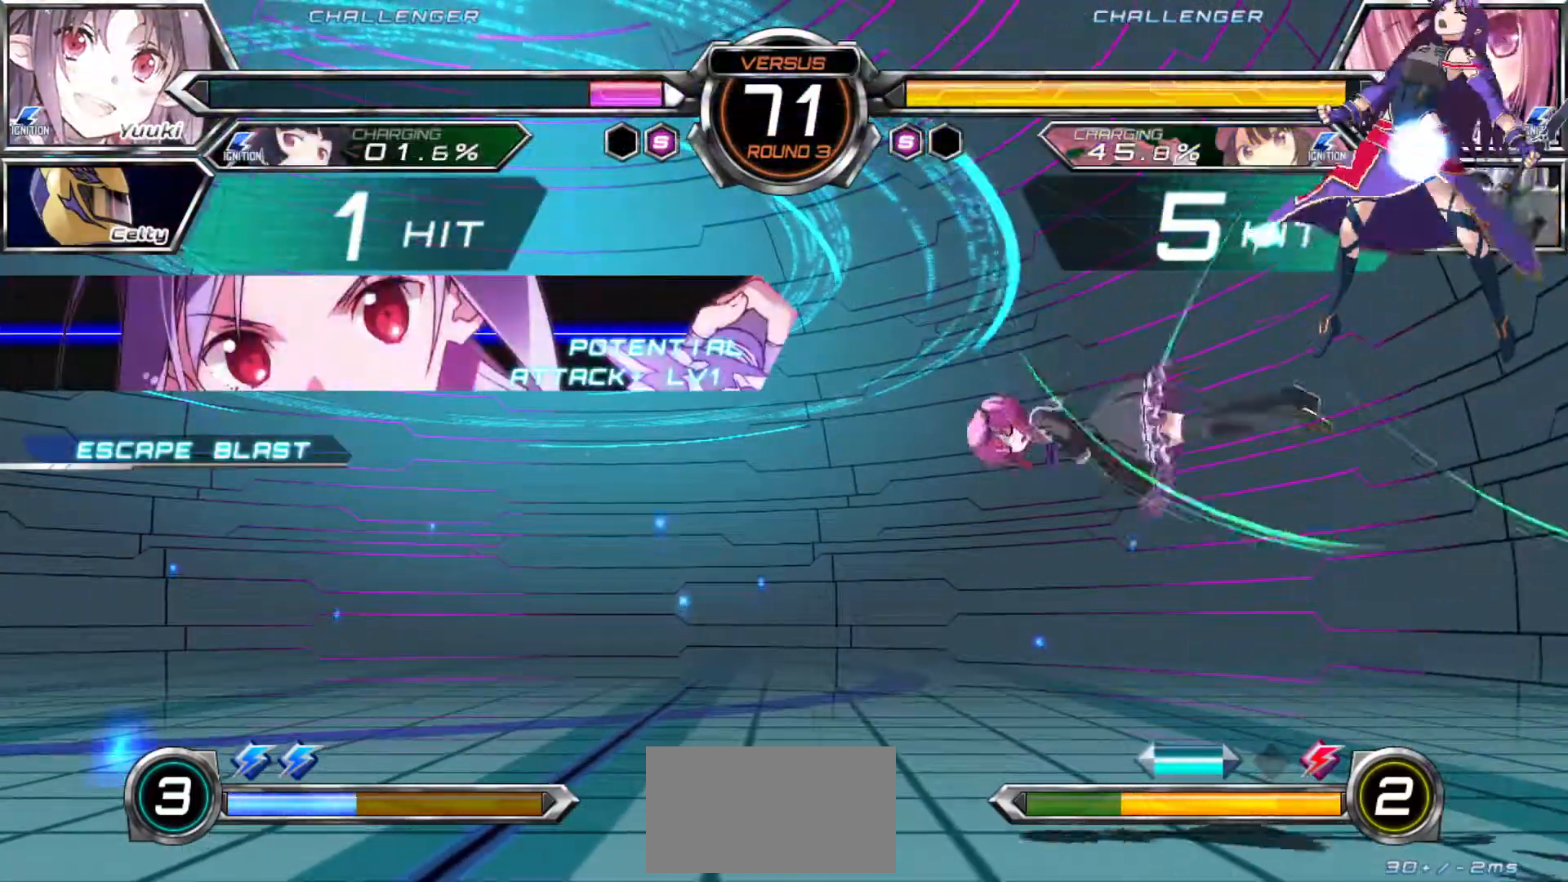
{"dt_ms": 500, "buttons": [], "left_stick": "down-right", "events": []}
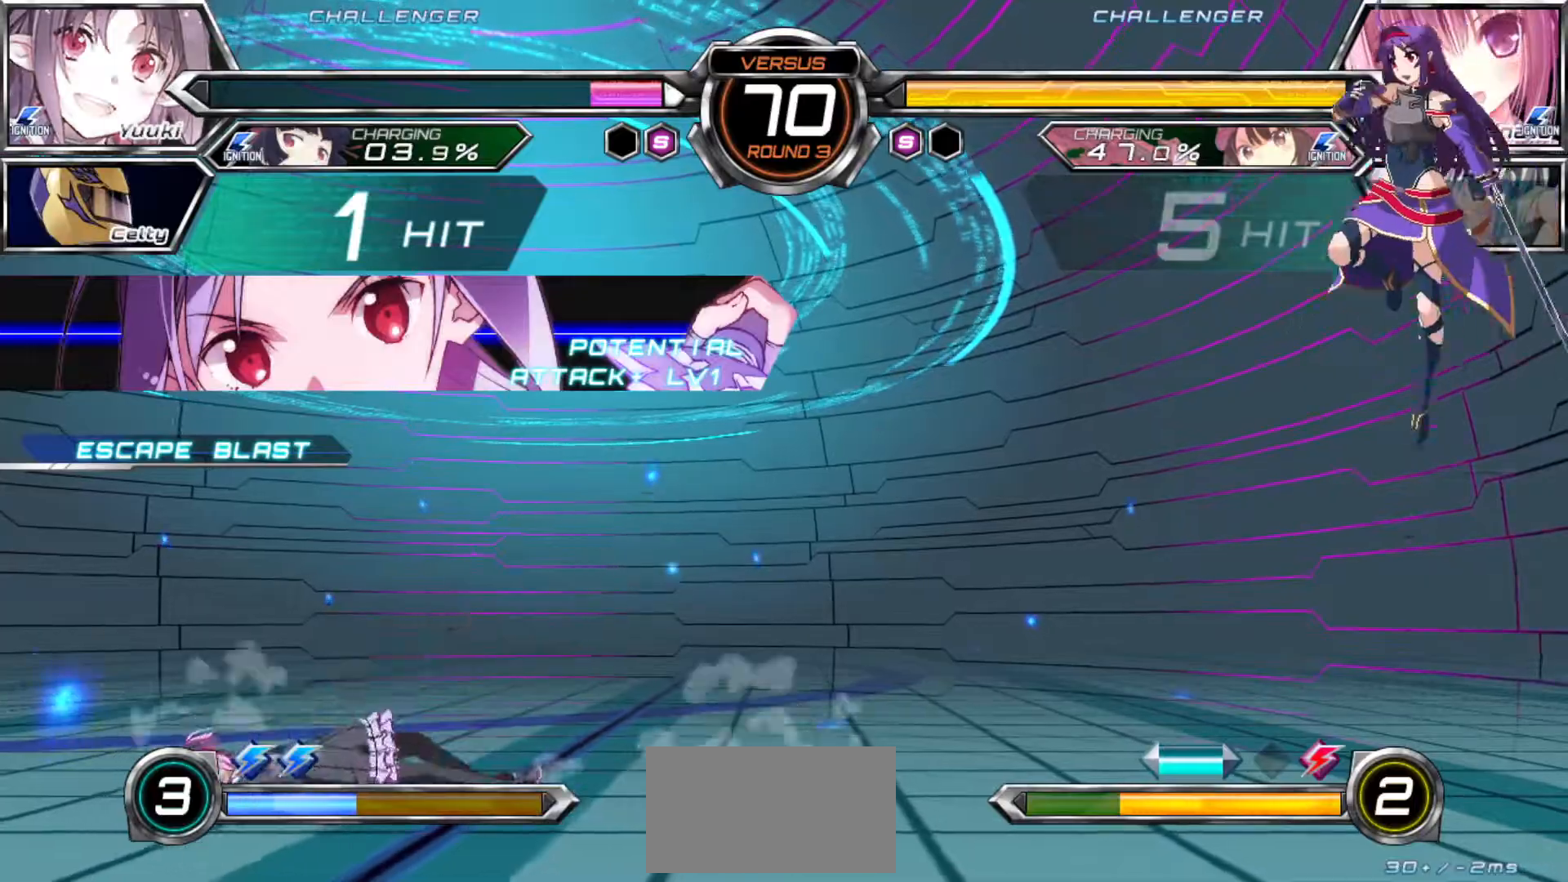
{"dt_ms": 500, "buttons": [], "left_stick": "left", "events": [[433, "left_stick", "left"]]}
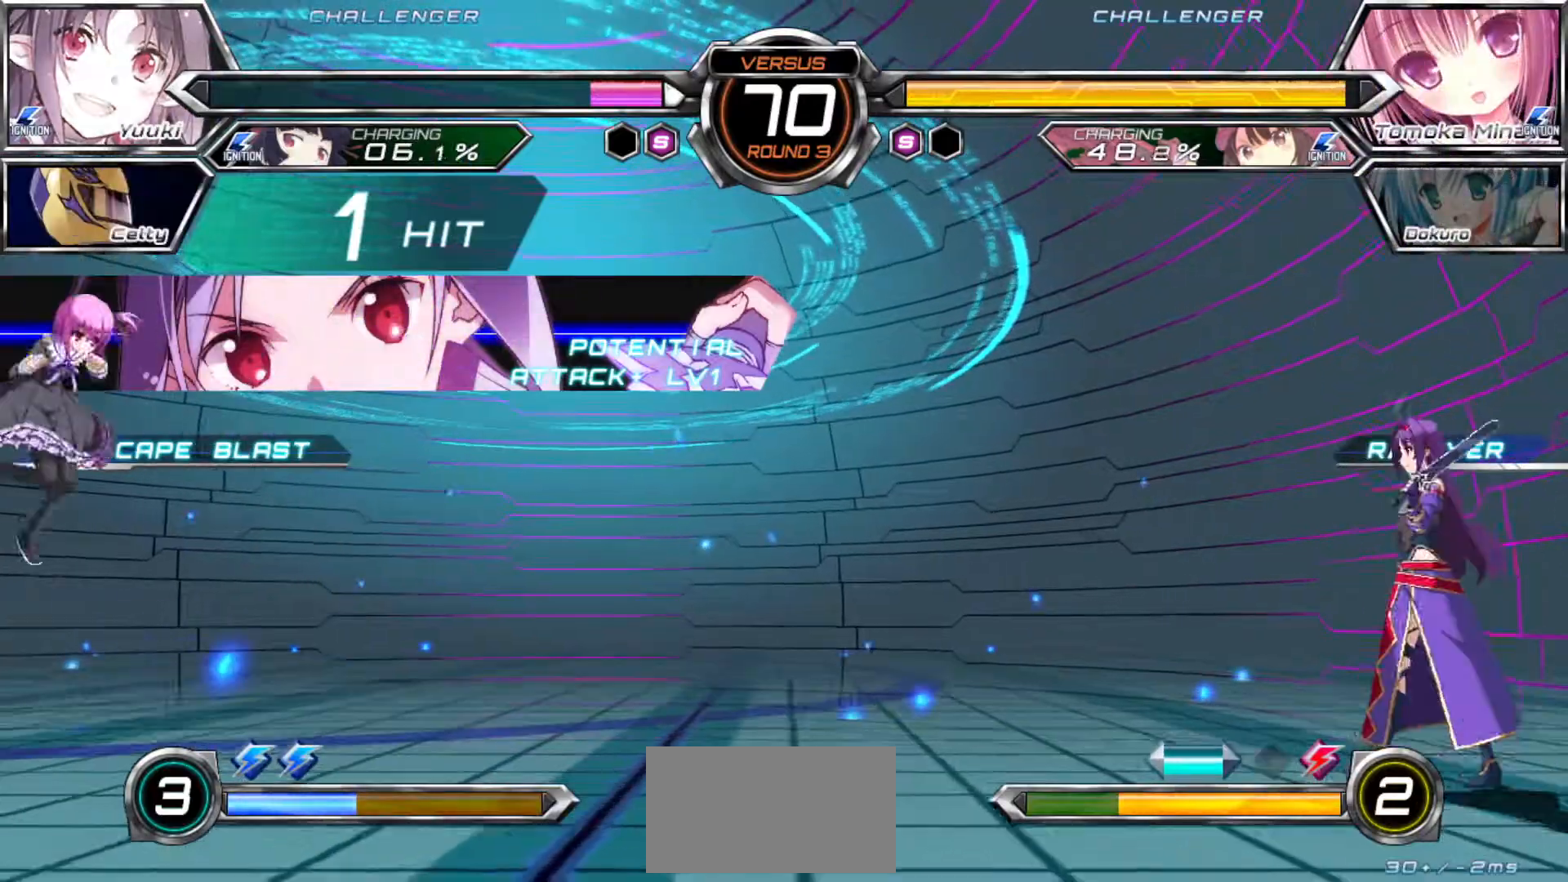
{"dt_ms": 500, "buttons": [], "left_stick": "down-right", "events": [[150, "left_stick", "center"], [233, "left_stick", "down-right"]]}
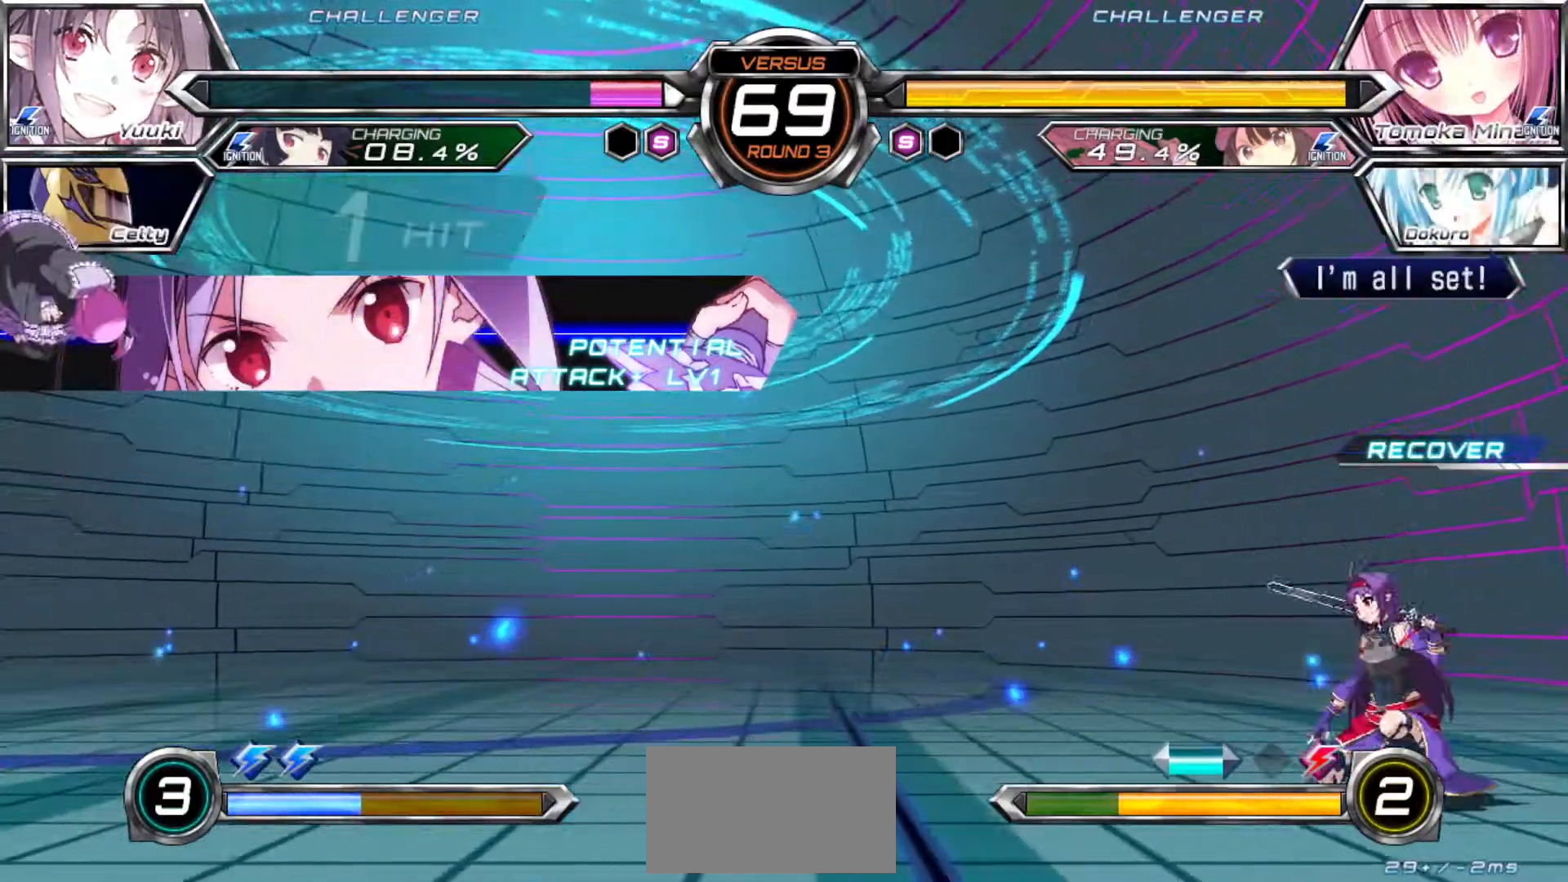
{"dt_ms": 500, "buttons": [], "left_stick": "center"}
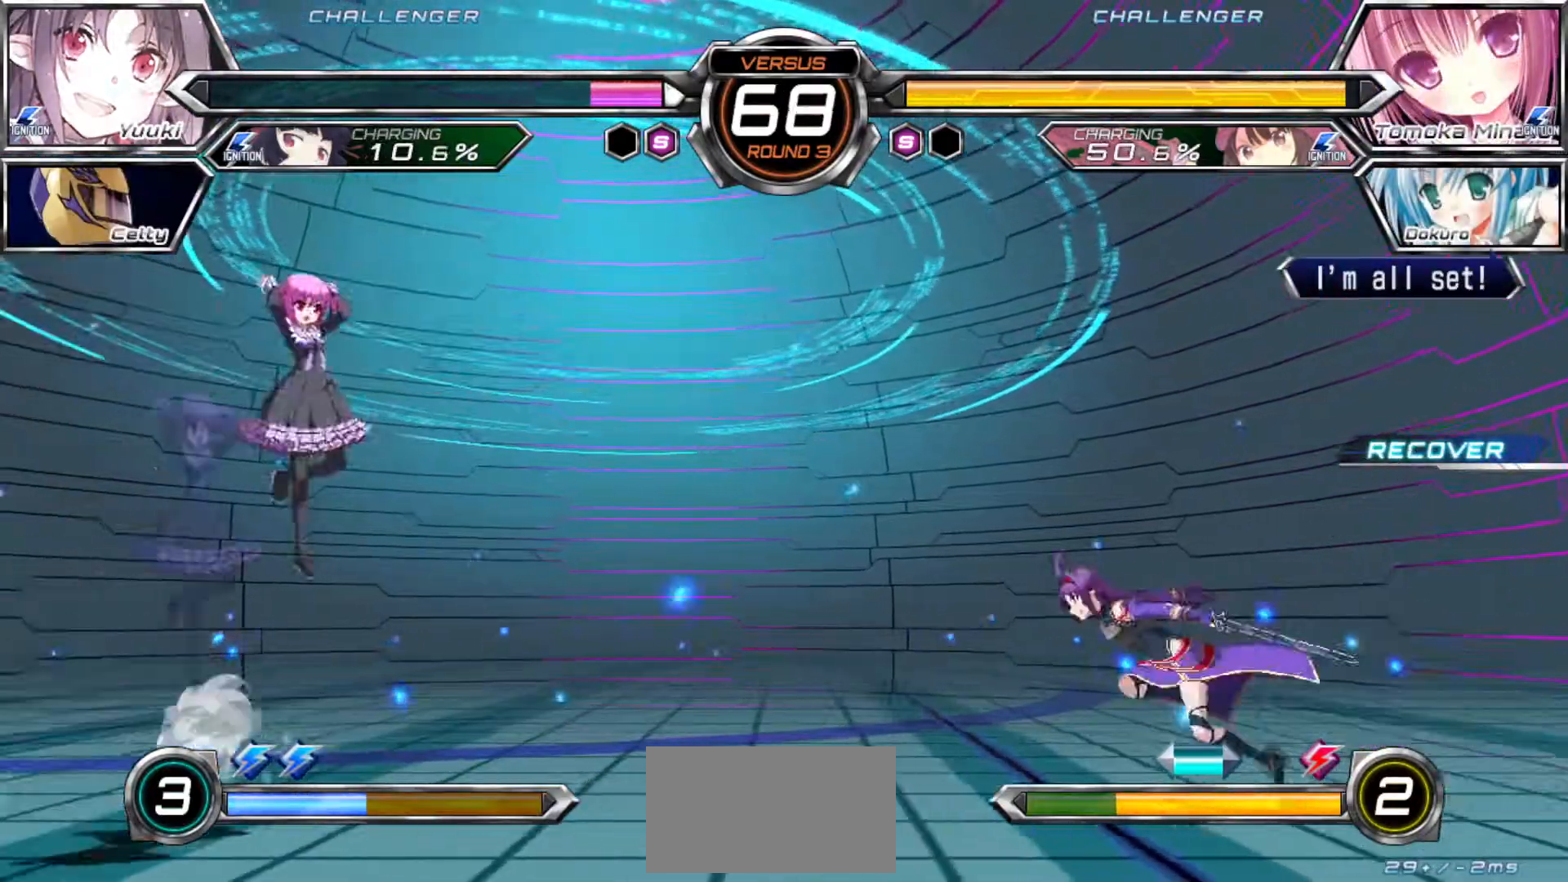
{"dt_ms": 1000, "buttons": [], "left_stick": "right"}
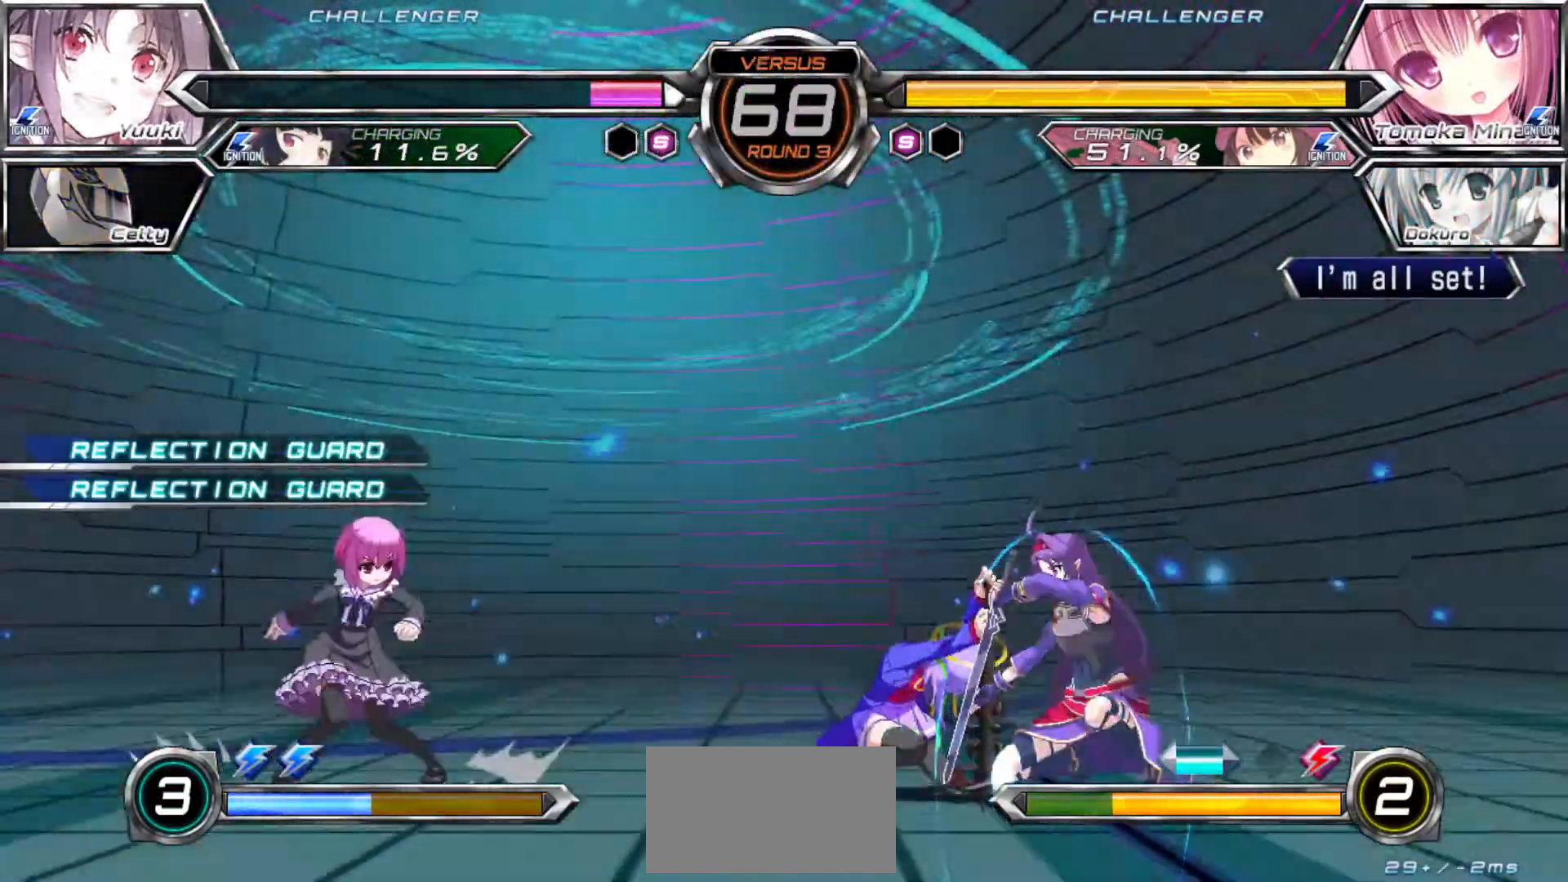
{"dt_ms": 500, "buttons": [], "left_stick": "right", "events": [[117, "left_stick", "down-right"], [267, "left_stick", "up"], [400, "left_stick", "right"]]}
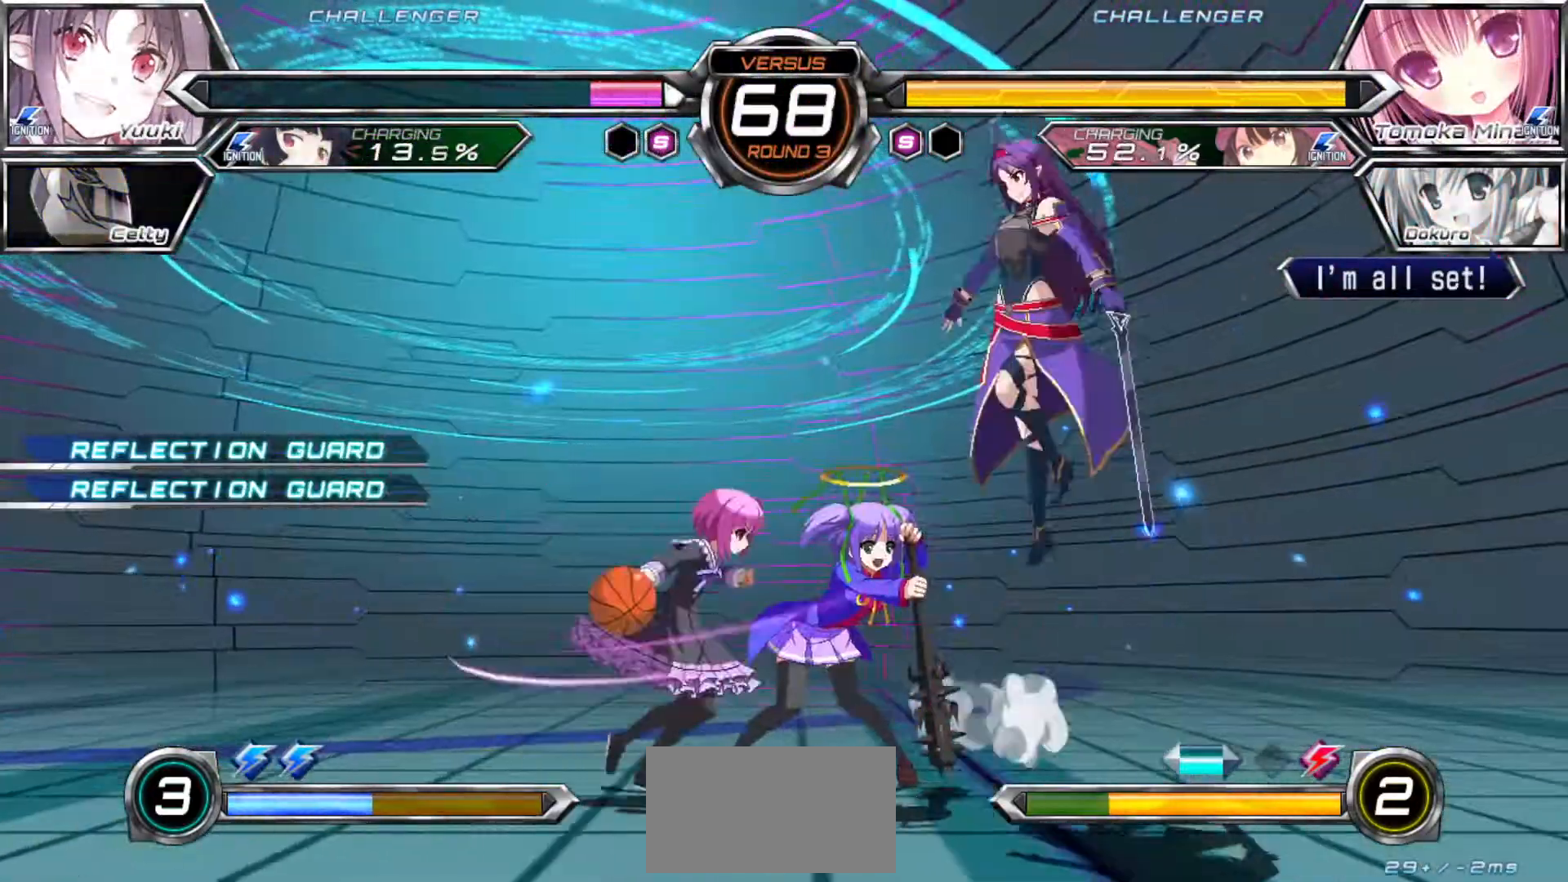
{"dt_ms": 500, "buttons": ["SQUARE", "R1"], "left_stick": "down-right", "events": [[183, "left_stick", "center"], [200, "TRIANGLE", "down"], [250, "TRIANGLE", "up"], [450, "left_stick", "right"], [500, "R1", "down"], [500, "SQUARE", "down"], [500, "left_stick", "down-right"]]}
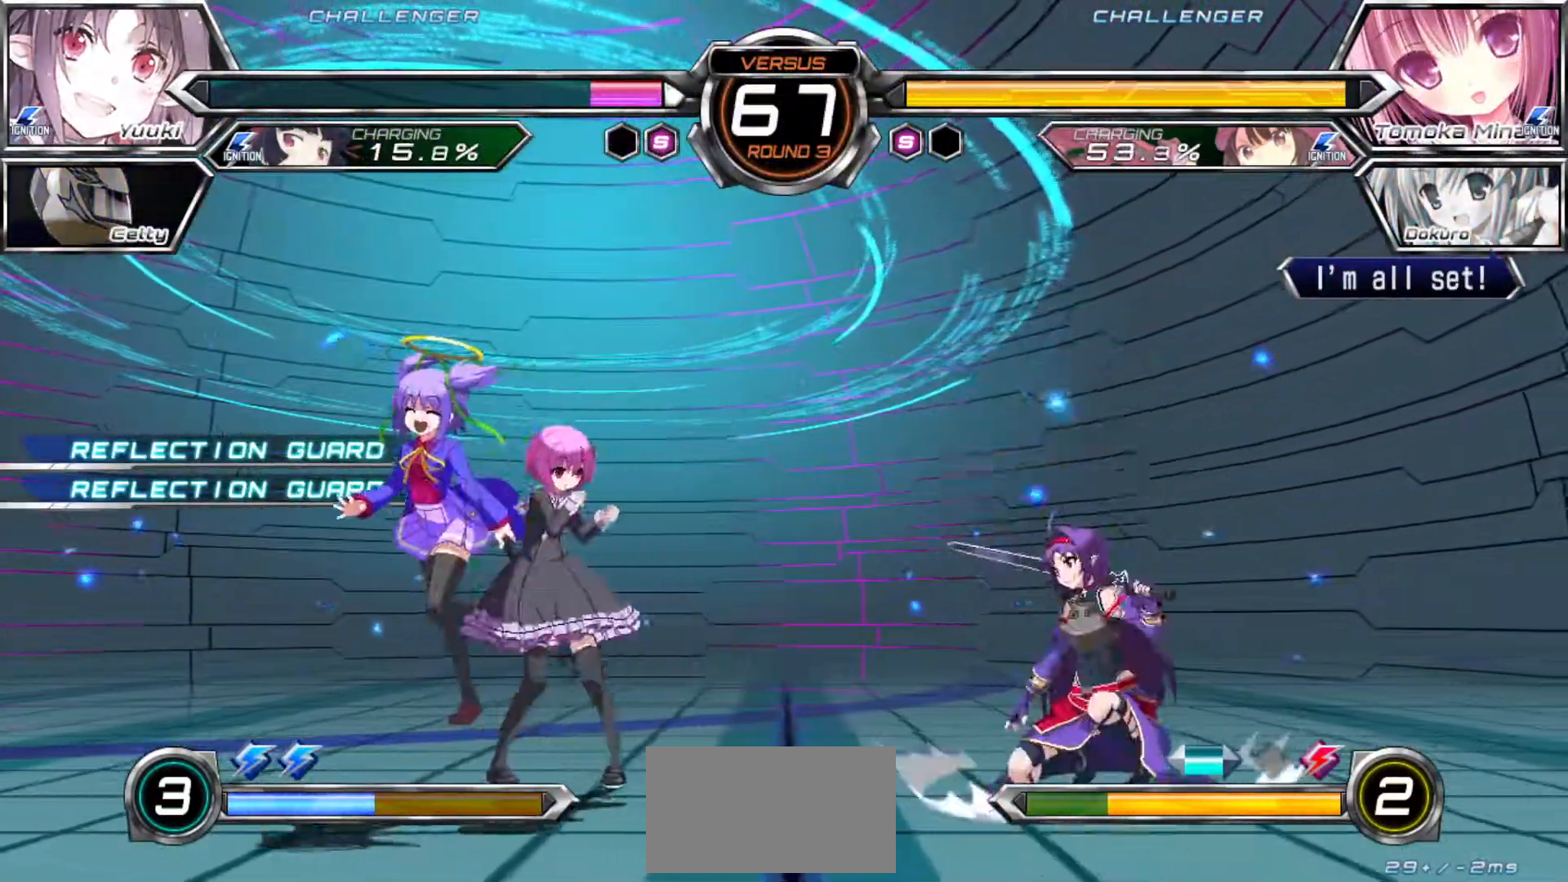
{"dt_ms": 500, "buttons": [], "left_stick": "center", "events": [[50, "R1", "up"], [50, "SQUARE", "up"], [383, "left_stick", "center"]]}
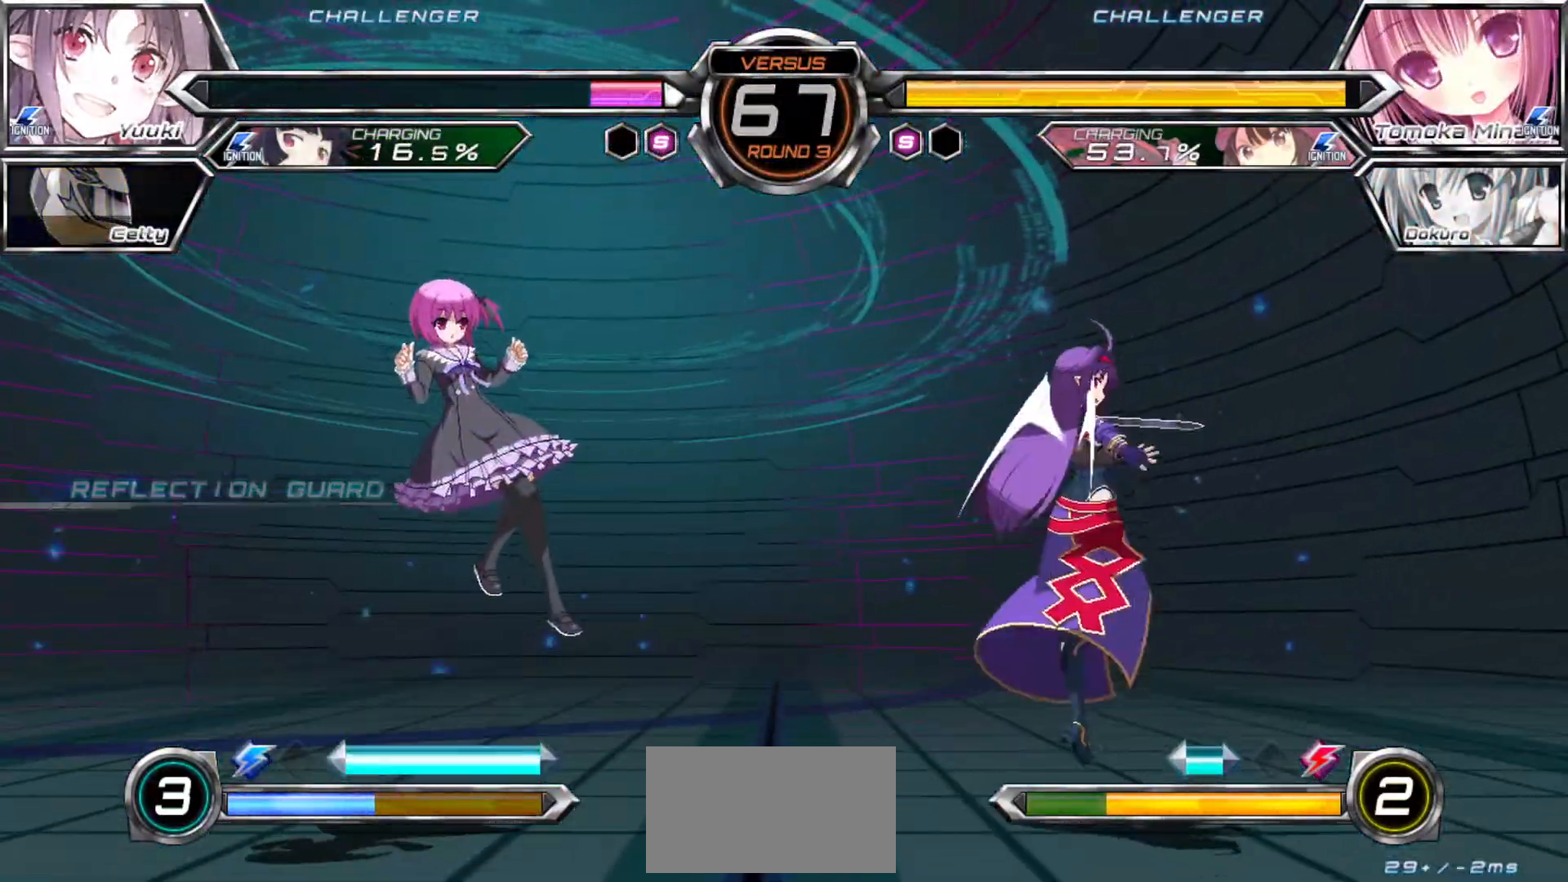
{"dt_ms": 500, "buttons": [], "left_stick": "center", "events": []}
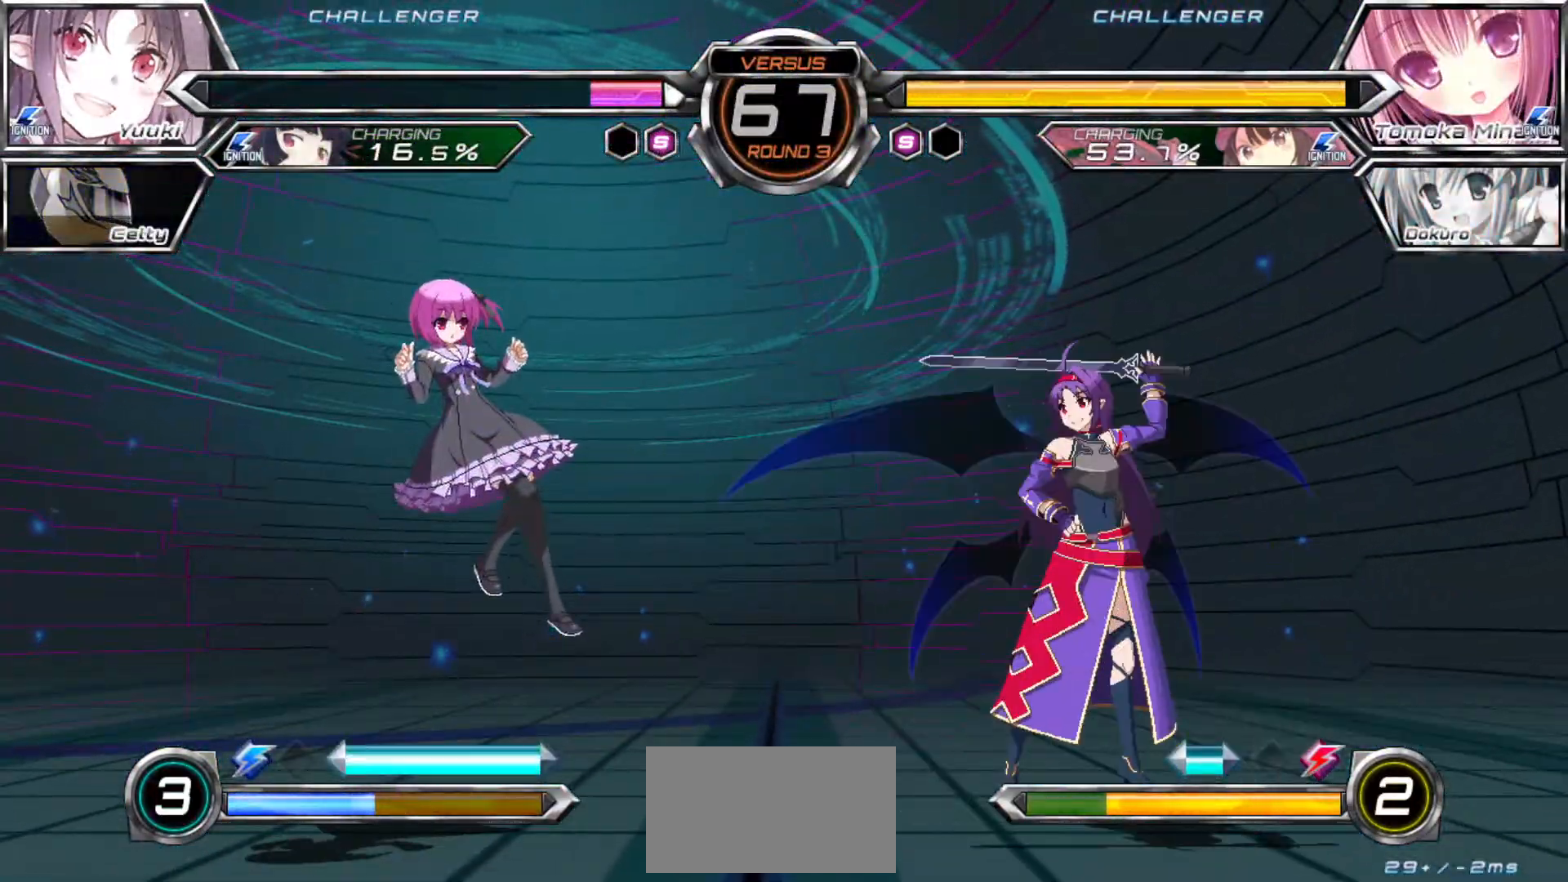
{"dt_ms": 500, "buttons": [], "left_stick": "right", "events": [[50, "left_stick", "left"], [267, "left_stick", "center"], [317, "left_stick", "right"]]}
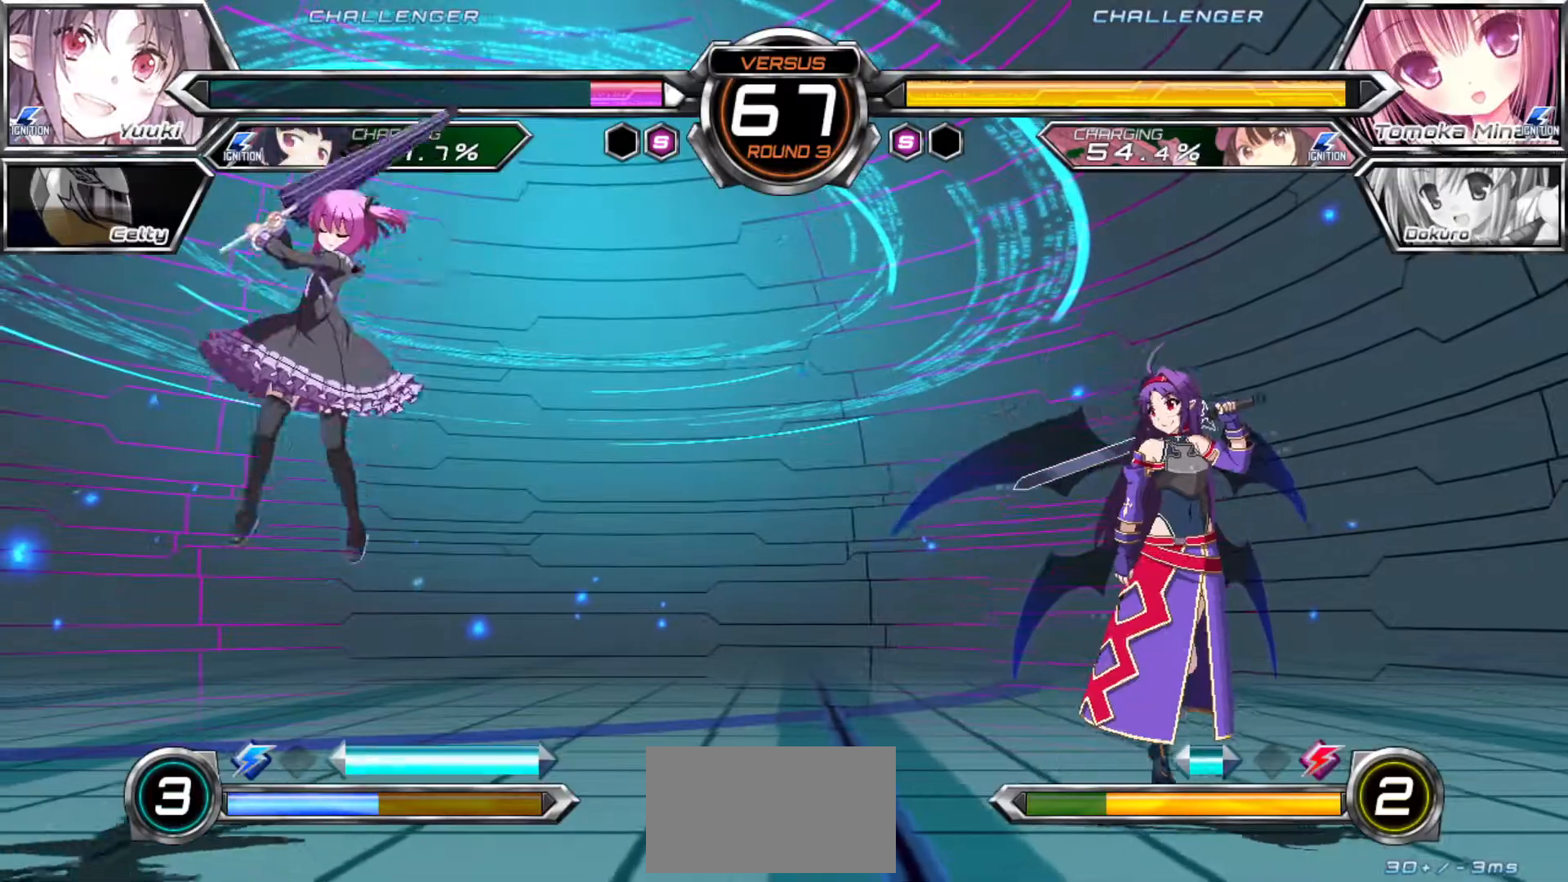
{"dt_ms": 500, "buttons": [], "left_stick": "center"}
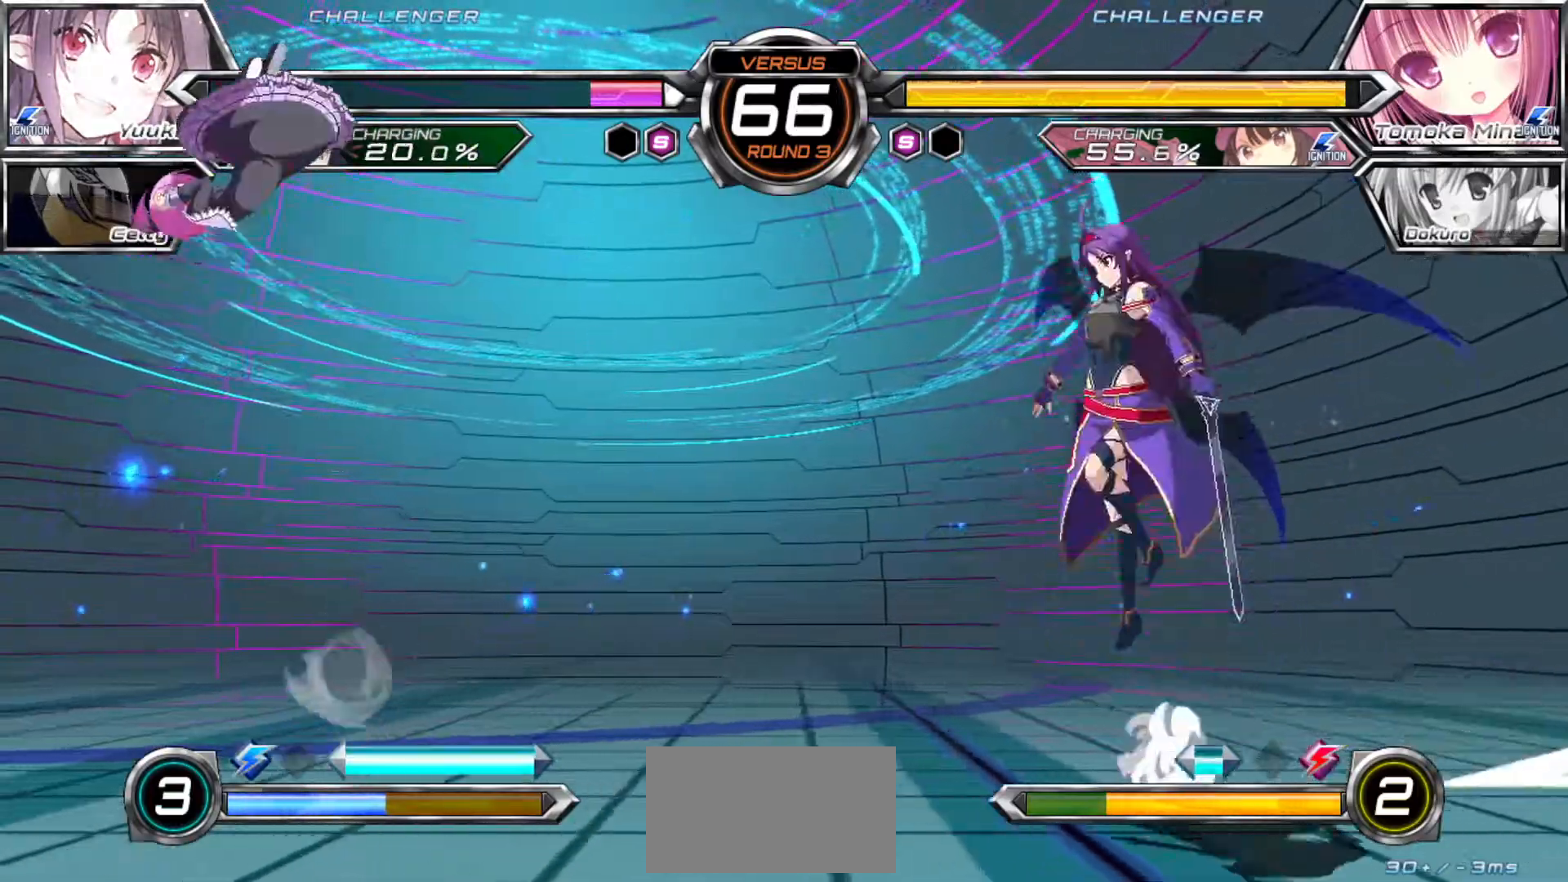
{"dt_ms": 500, "buttons": [], "left_stick": "up", "events": [[383, "left_stick", "up"]]}
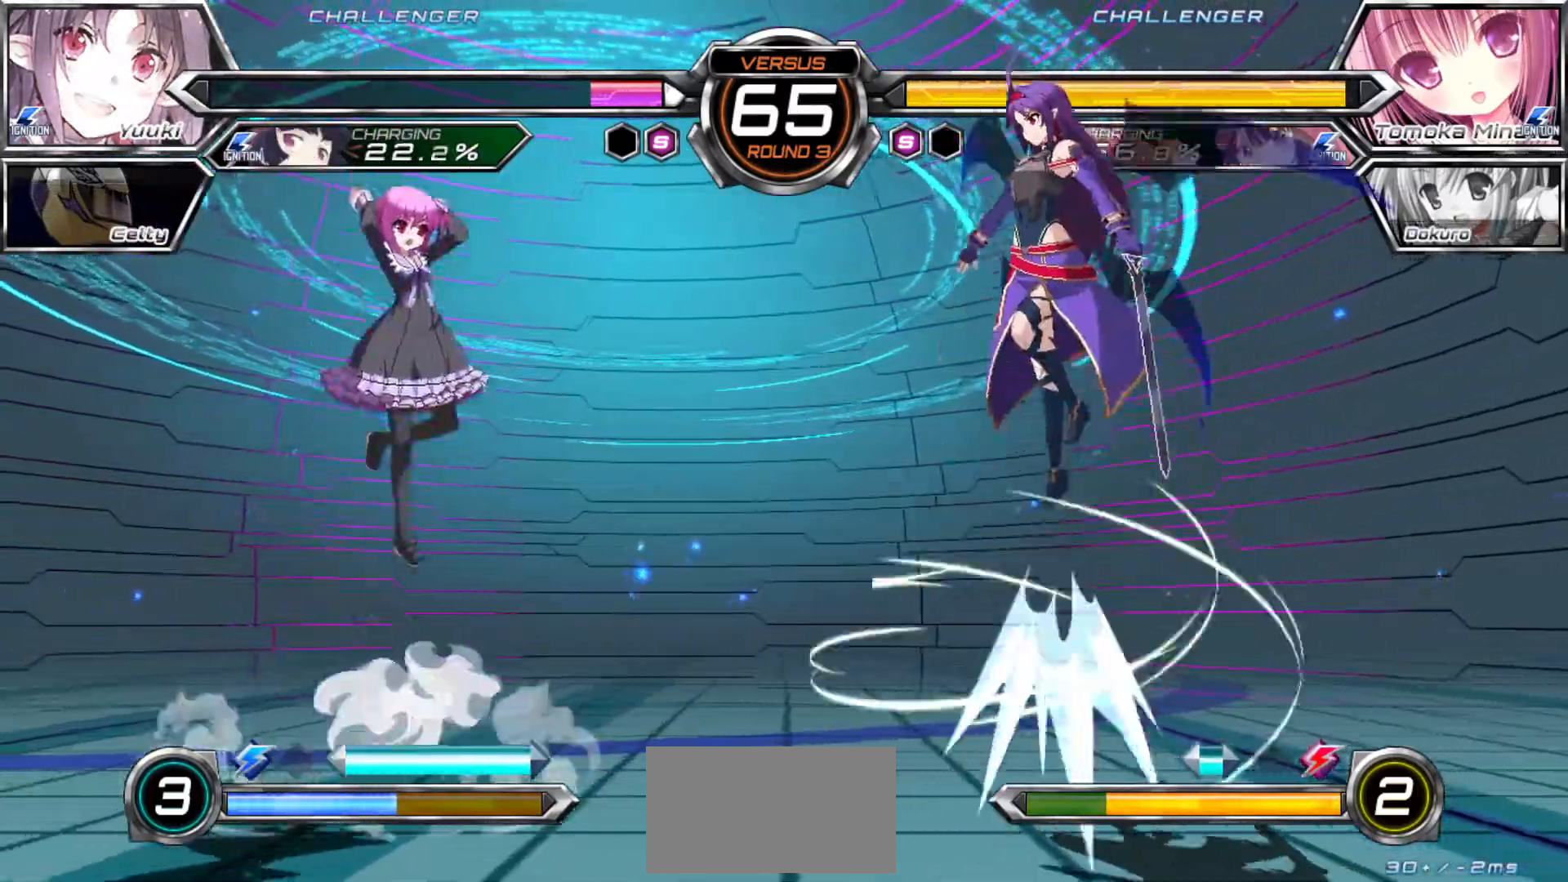
{"dt_ms": 500, "buttons": [], "left_stick": "up-left", "events": [[33, "left_stick", "right"], [317, "left_stick", "center"], [500, "left_stick", "up-left"]]}